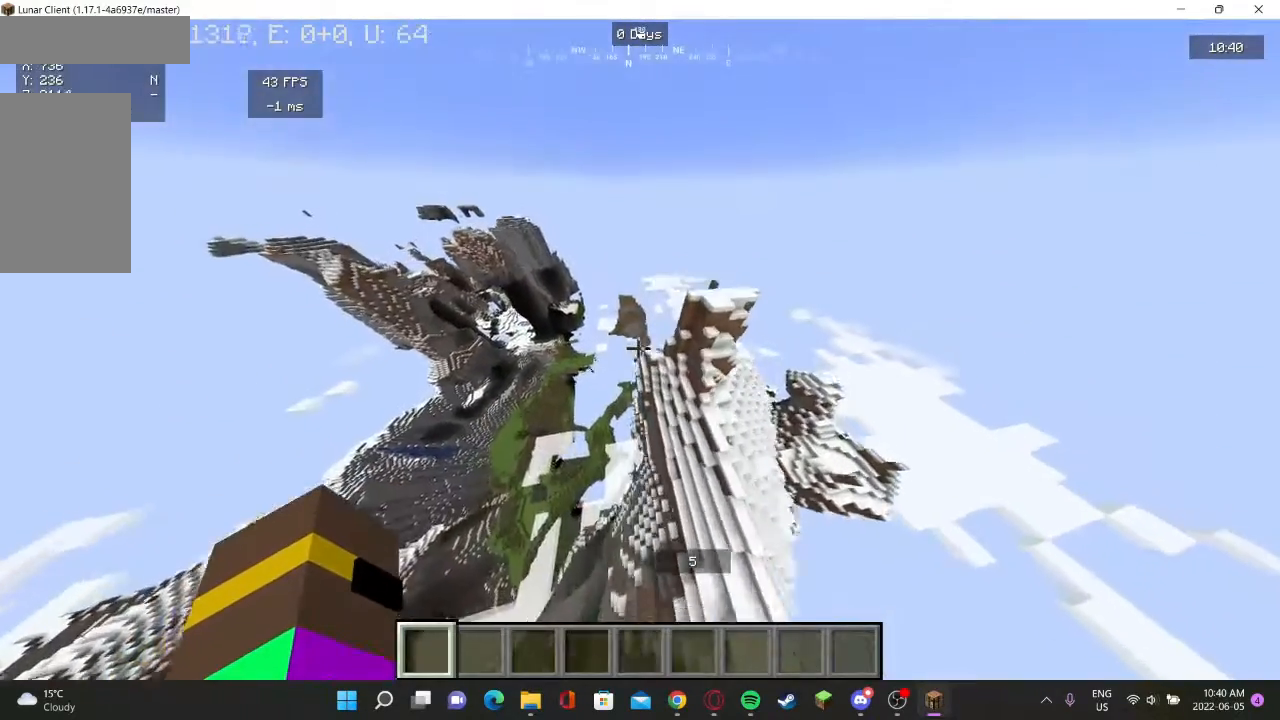
Gameplay with keyboard and mouse; each line is a JSON object with the keys and mouse buttons held at the frame after it. "events" lists presses ("down") and releases ("up") of "a", "d", "s", "w", "mouse_left" and "mouse_right" between this image and that frame as [ms after this image, input, new state], when the widget could be followed in between. "mouse_left", "mouse_right" = the "left", "right" buttons of the "mouse" list. No other keys are recorded. Fast repeated clicks can show as one long hold. Mouse movement is not recorded.
{"keys": ["w"], "mouse": [], "events": [[33, "w", "up"], [400, "w", "down"]]}
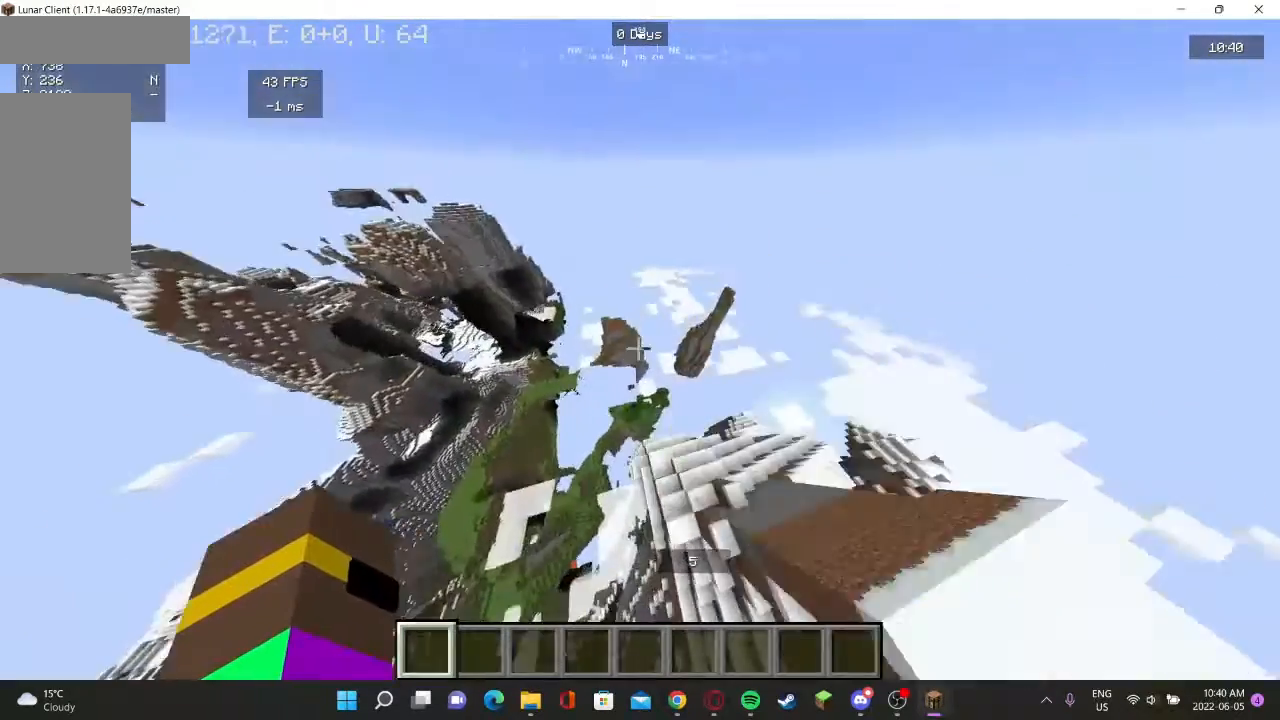
{"keys": ["d", "w"], "mouse": [], "events": [[333, "d", "down"]]}
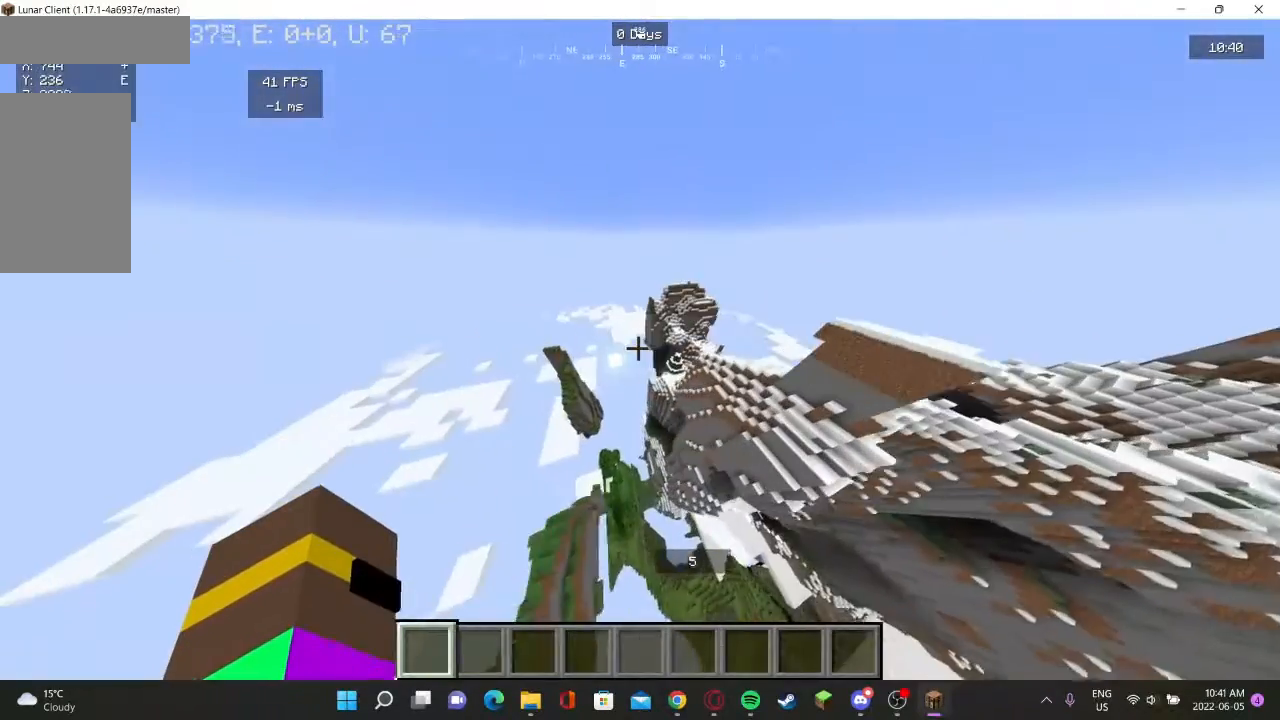
{"keys": ["d", "w"], "mouse": [], "events": []}
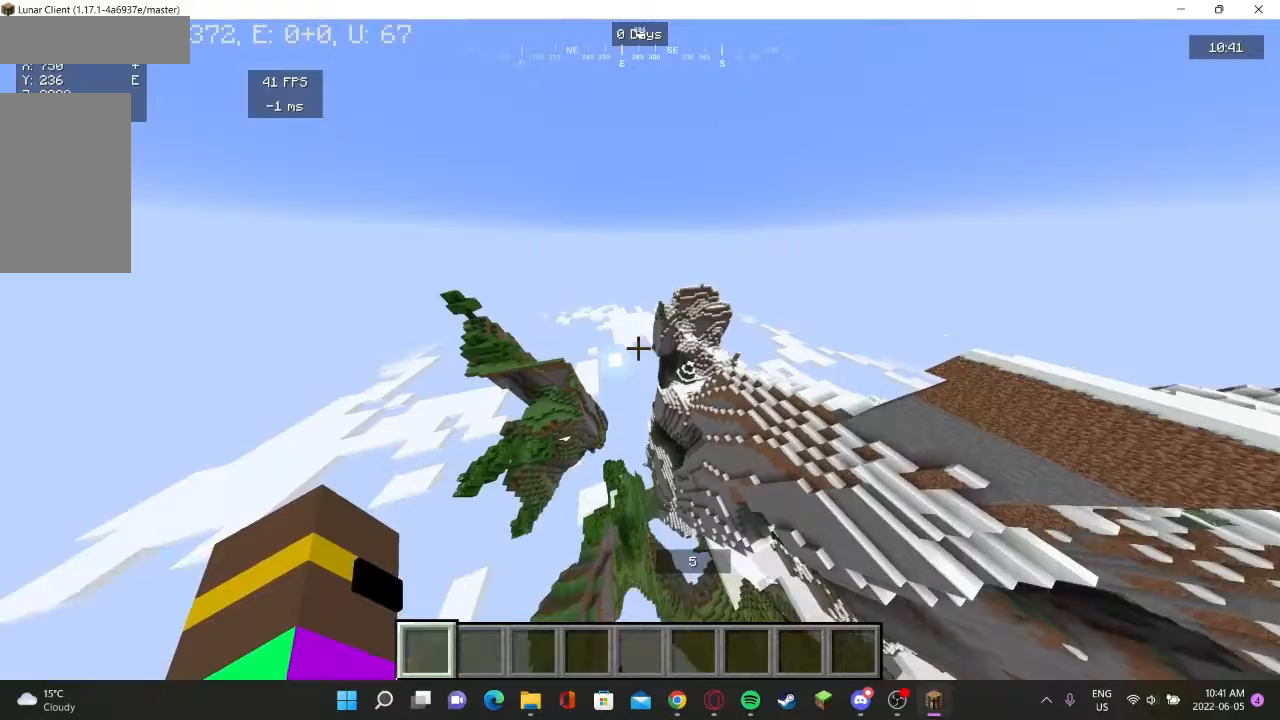
{"keys": ["w"], "mouse": [], "events": [[367, "d", "up"]]}
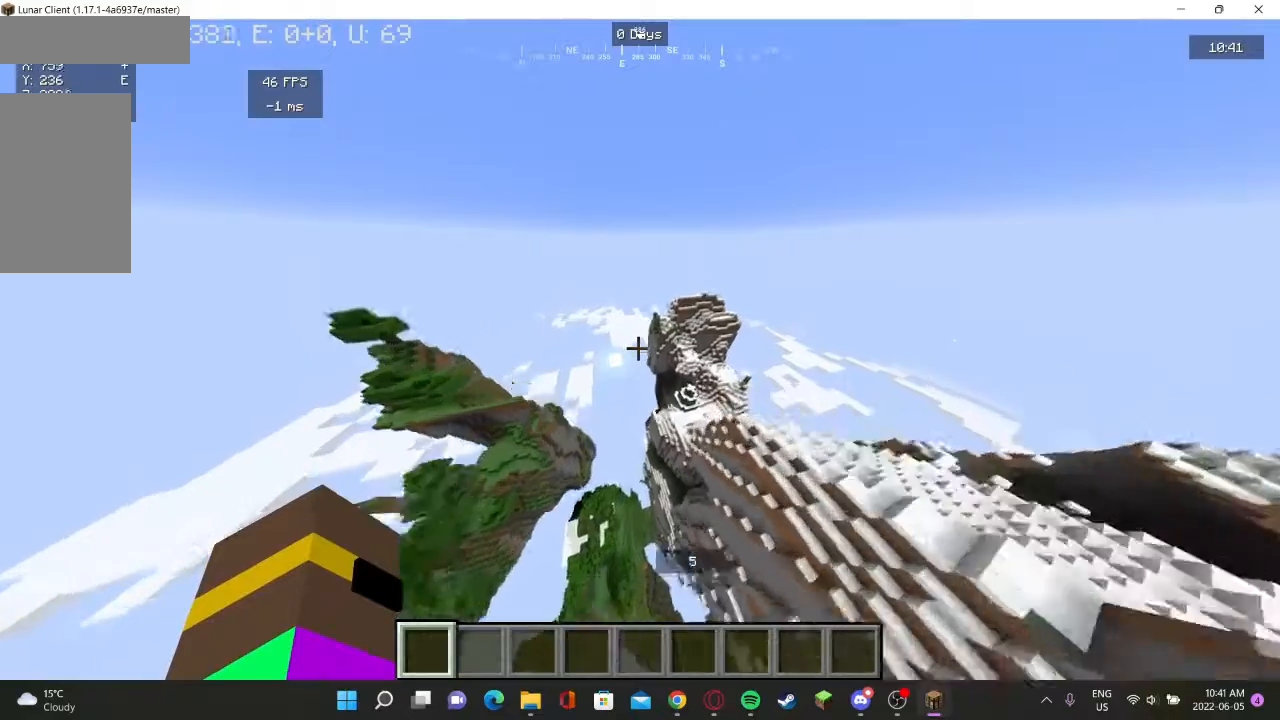
{"keys": [], "mouse": [], "events": [[100, "w", "up"]]}
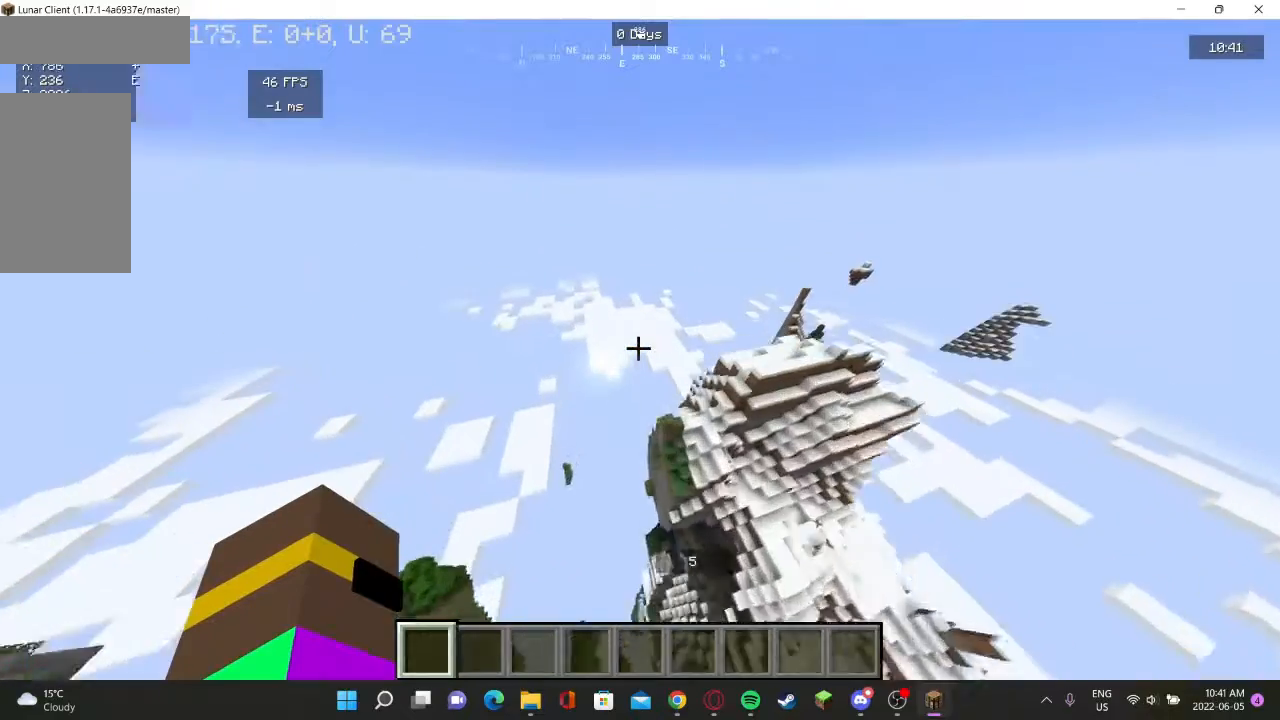
{"keys": [], "mouse": [], "events": []}
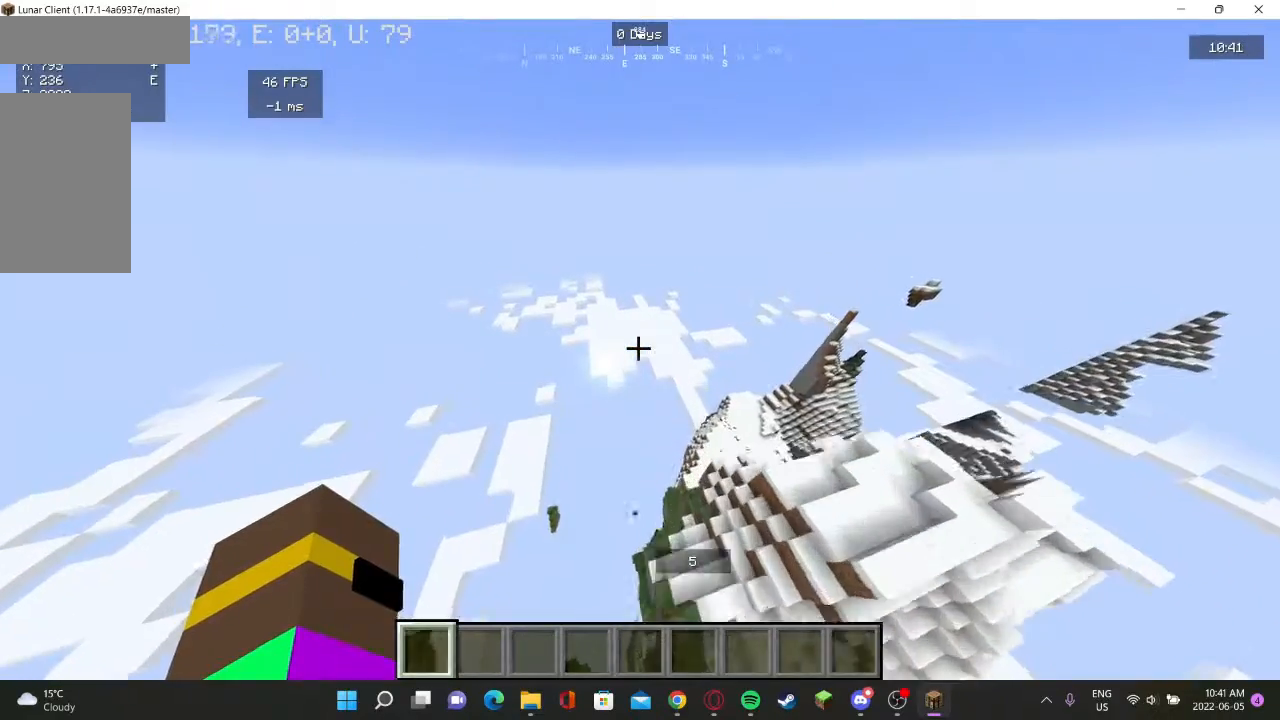
{"keys": [], "mouse": [], "events": []}
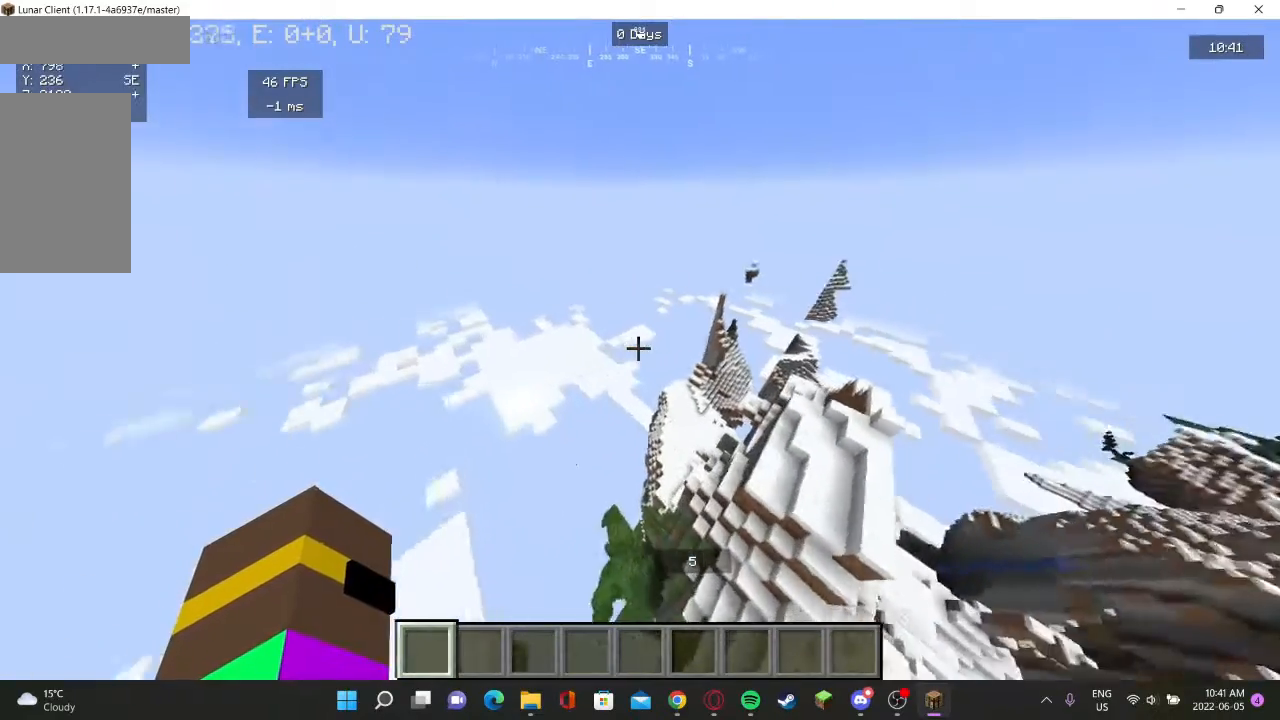
{"keys": ["w"], "mouse": [], "events": [[400, "w", "down"]]}
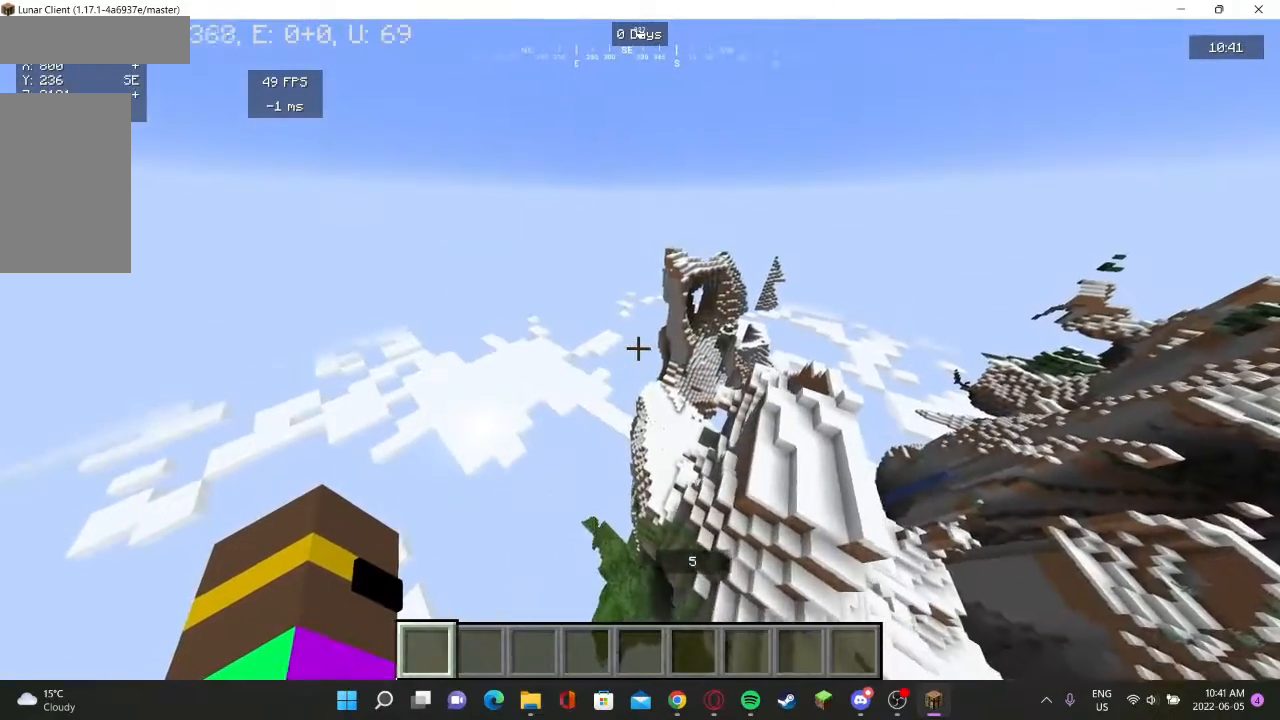
{"keys": [], "mouse": [], "events": [[400, "w", "up"]]}
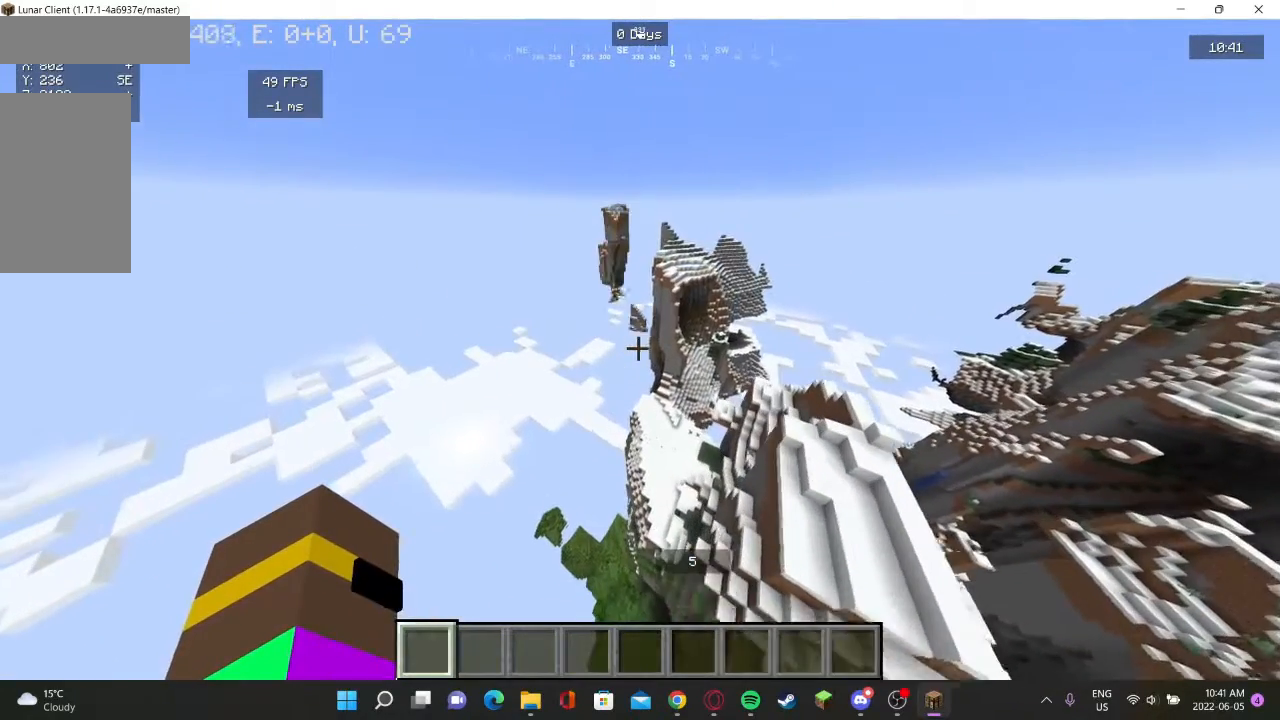
{"keys": [], "mouse": [], "events": []}
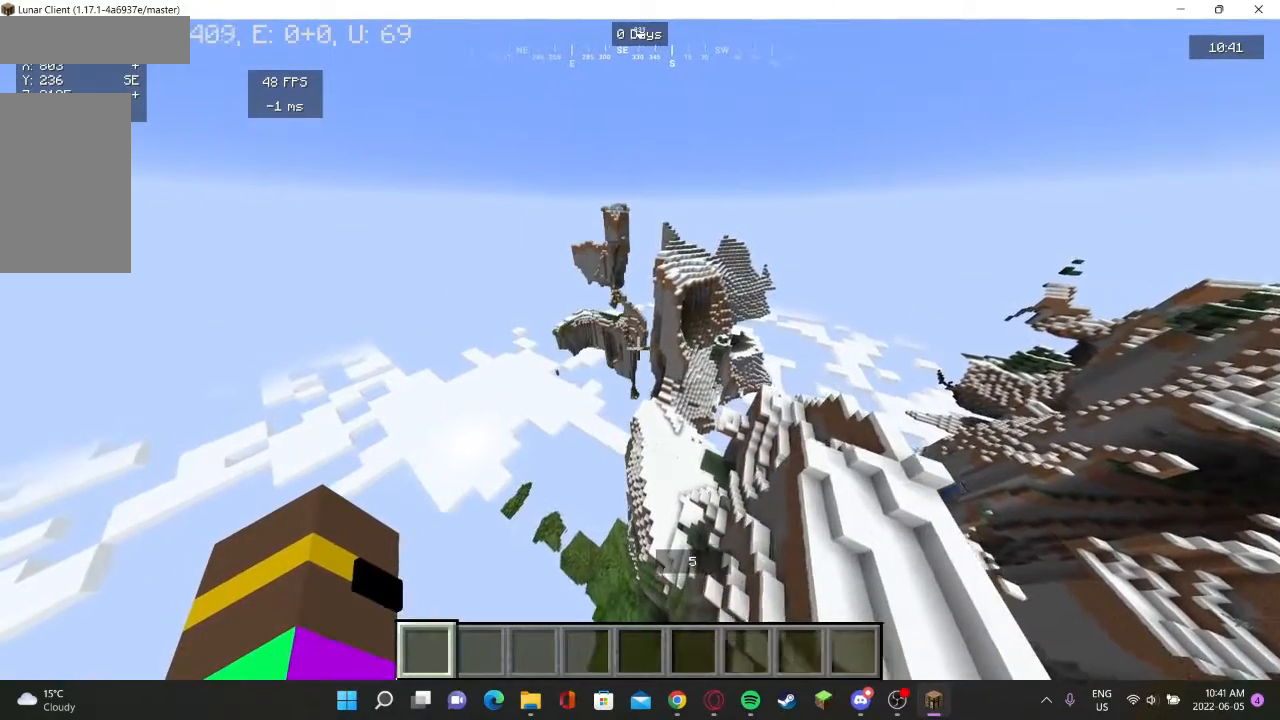
{"keys": [], "mouse": [], "events": []}
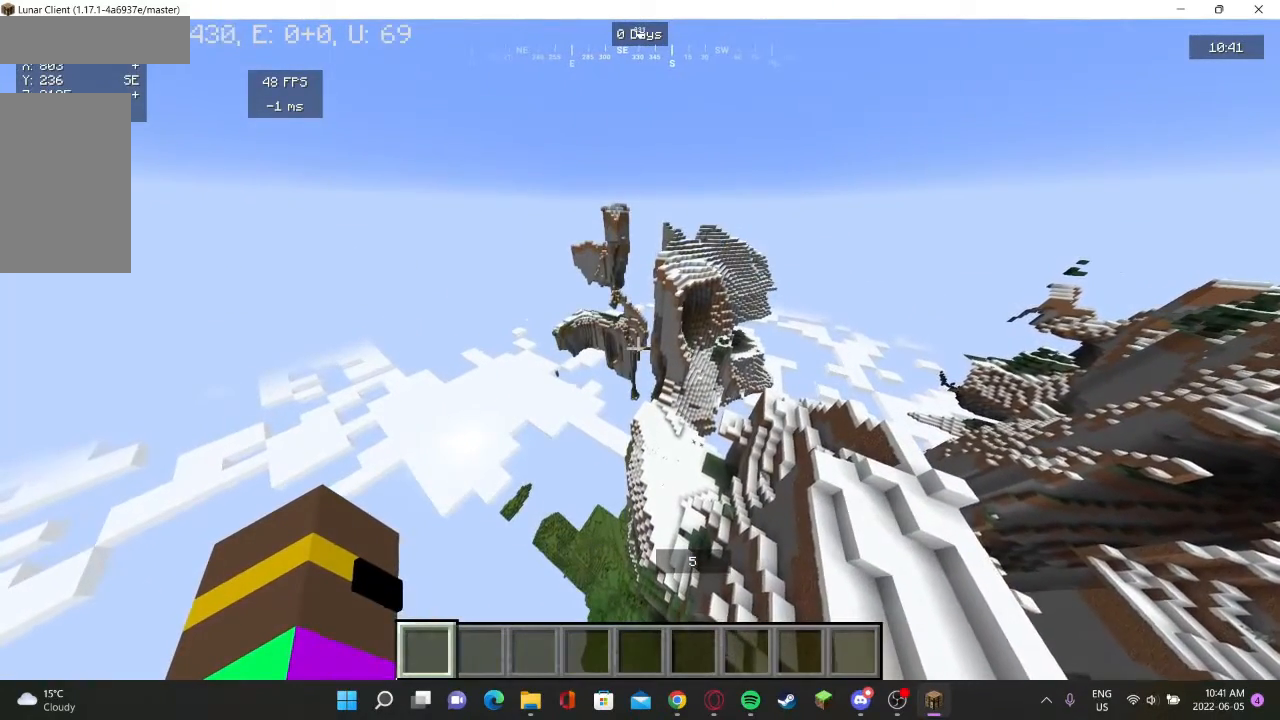
{"keys": [], "mouse": [], "events": []}
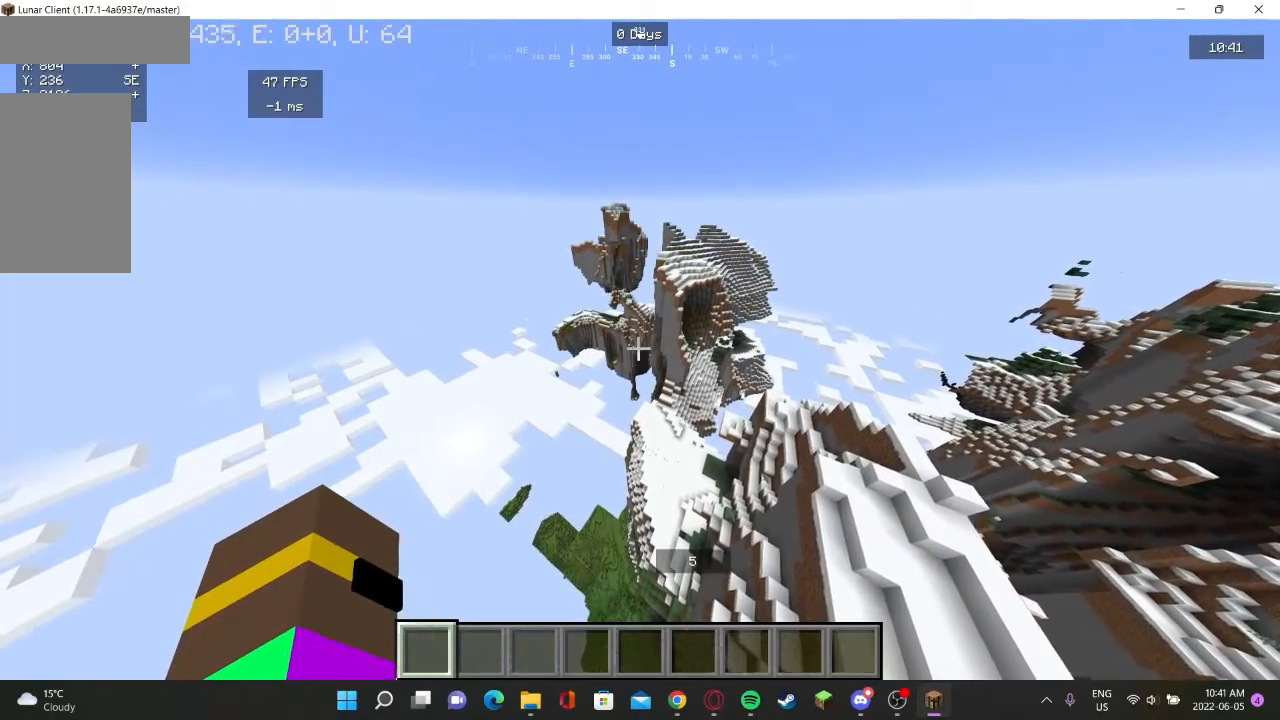
{"keys": [], "mouse": [], "events": []}
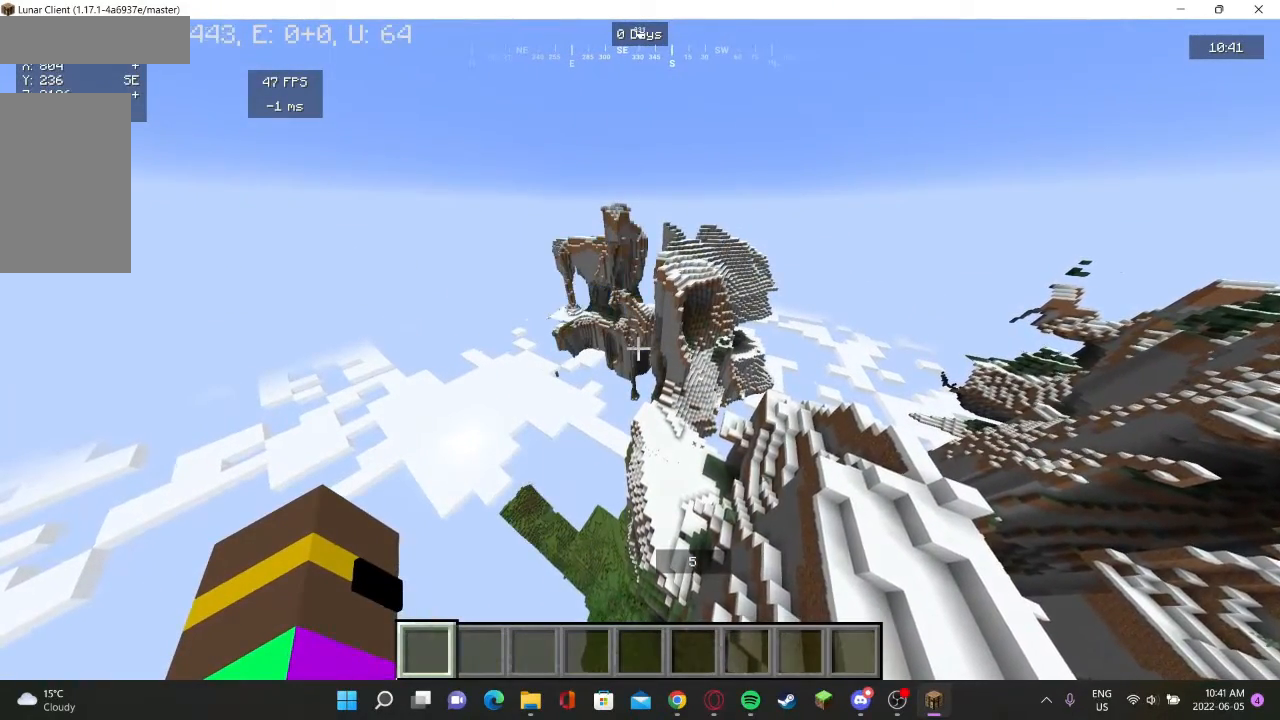
{"keys": [], "mouse": [], "events": []}
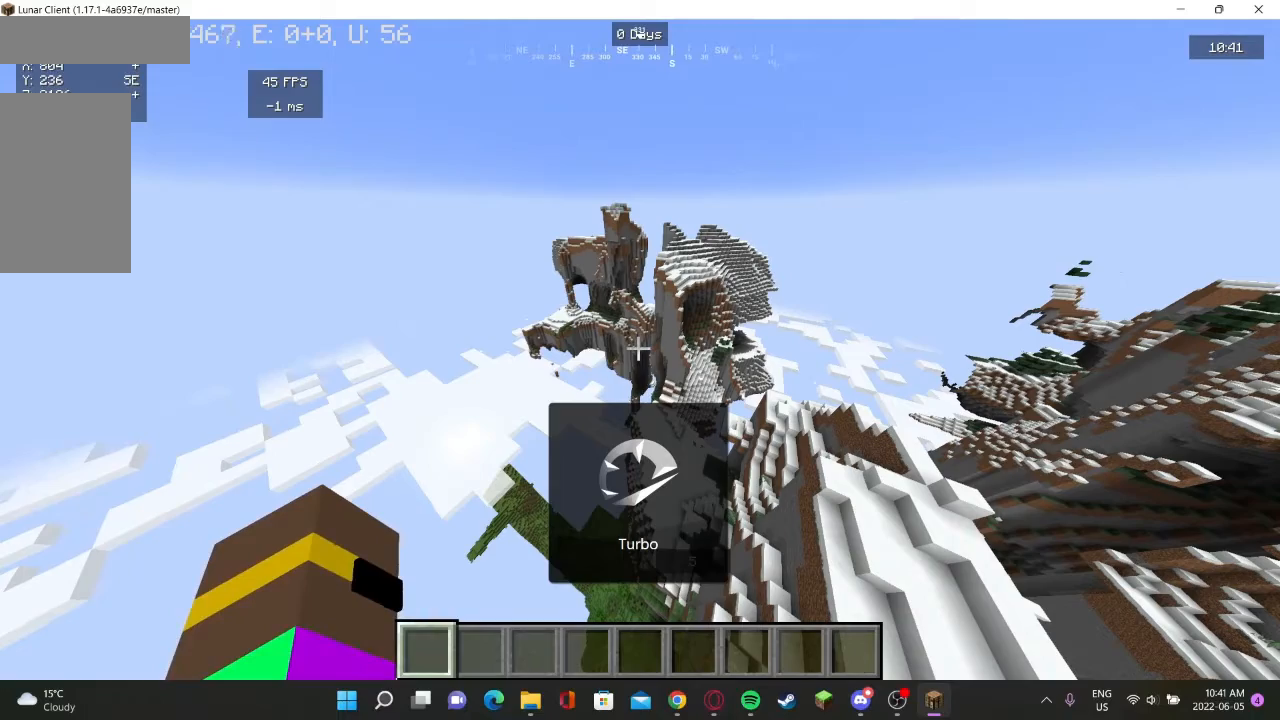
{"keys": [], "mouse": [], "events": []}
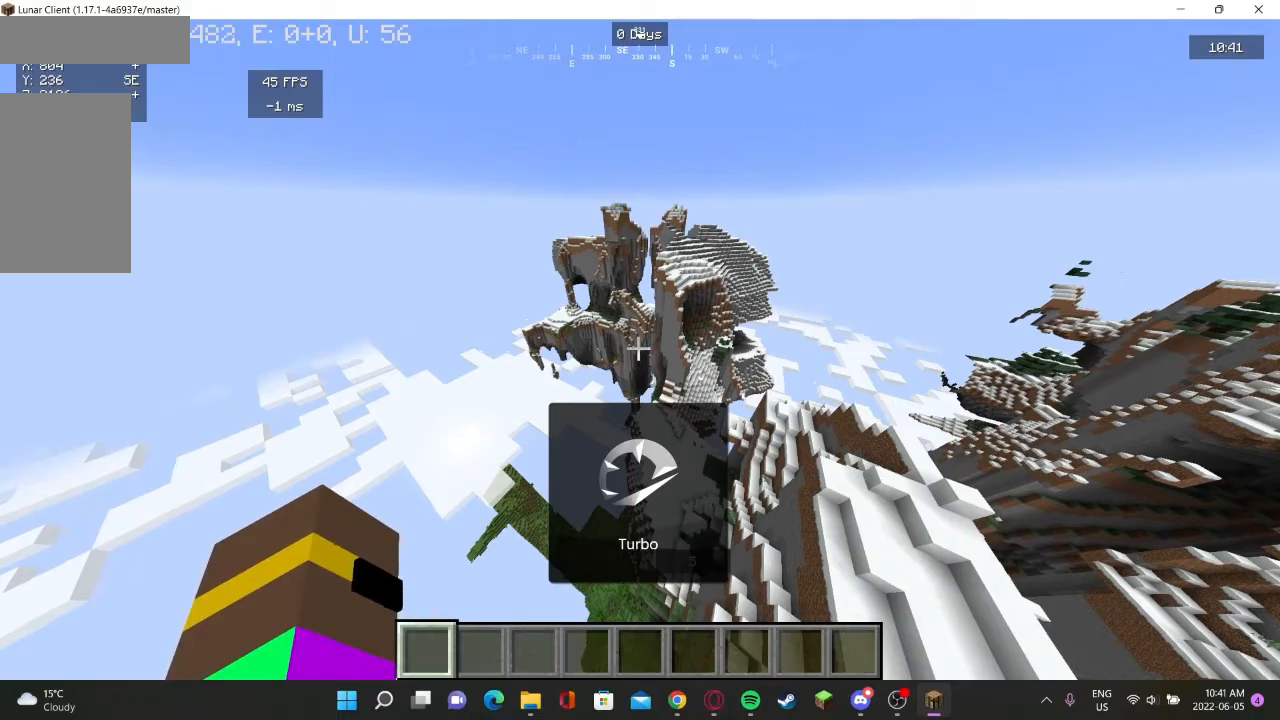
{"keys": [], "mouse": [], "events": []}
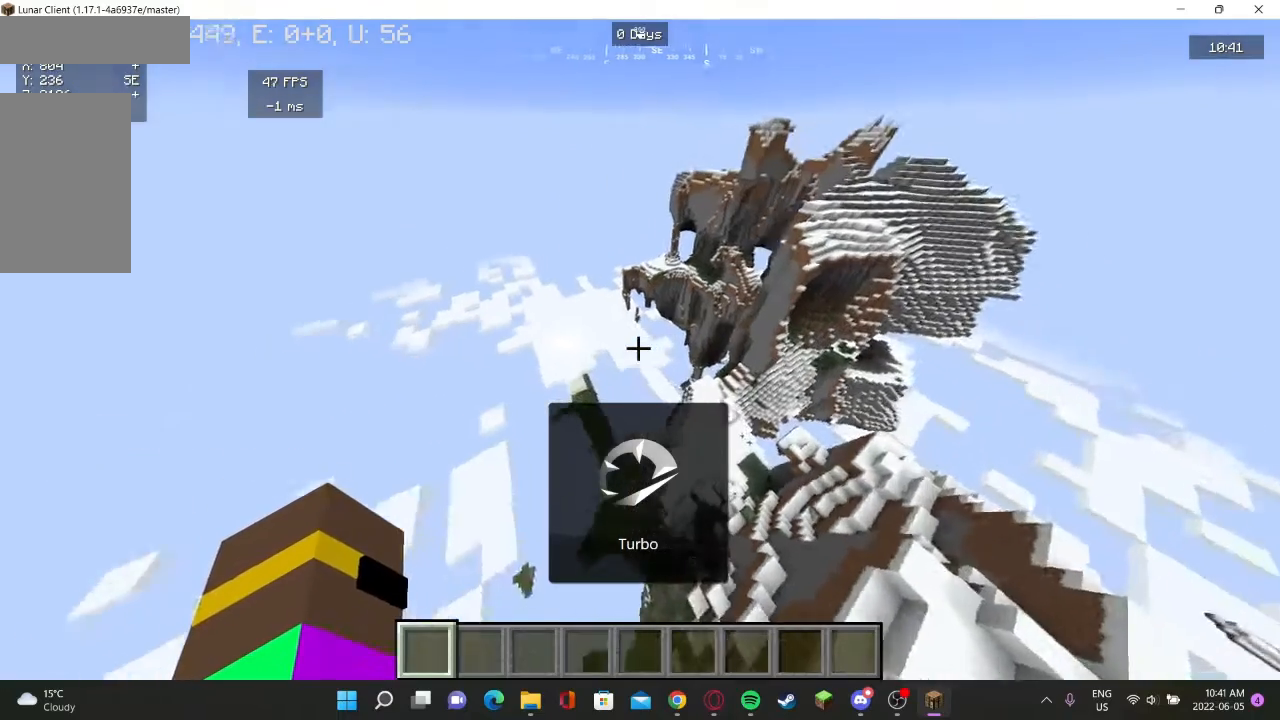
{"keys": [], "mouse": [], "events": []}
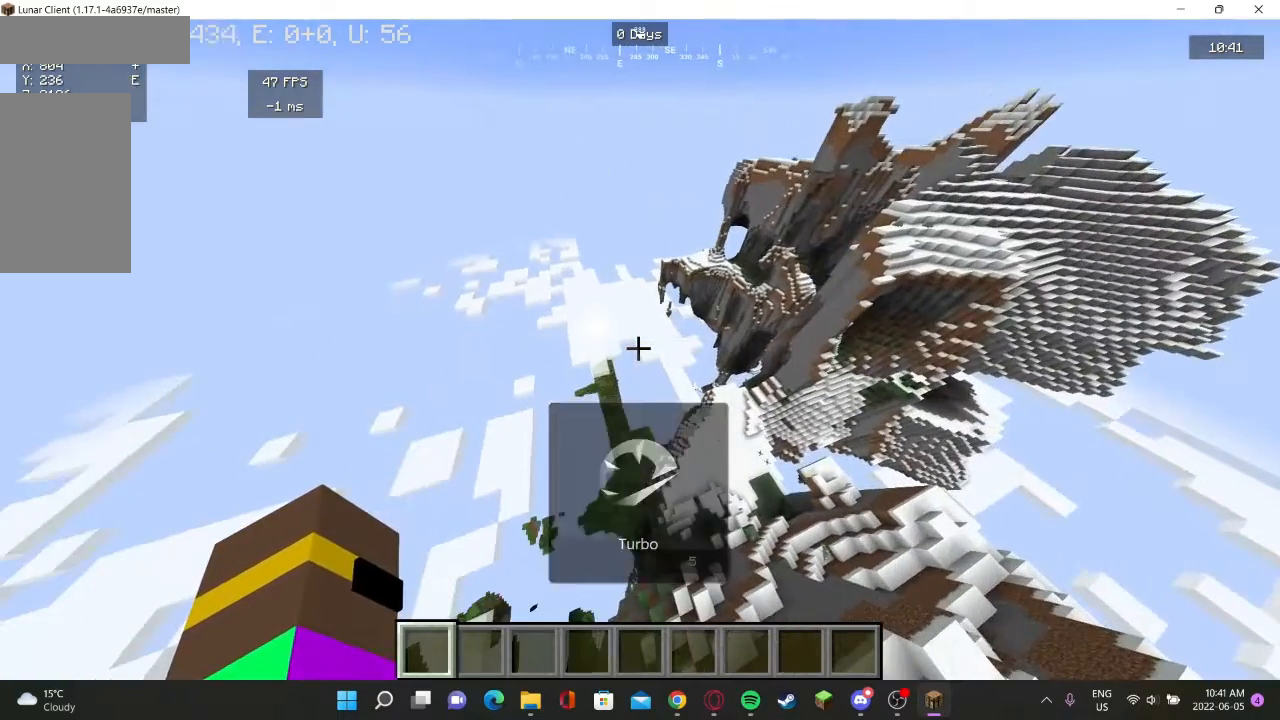
{"keys": [], "mouse": [], "events": []}
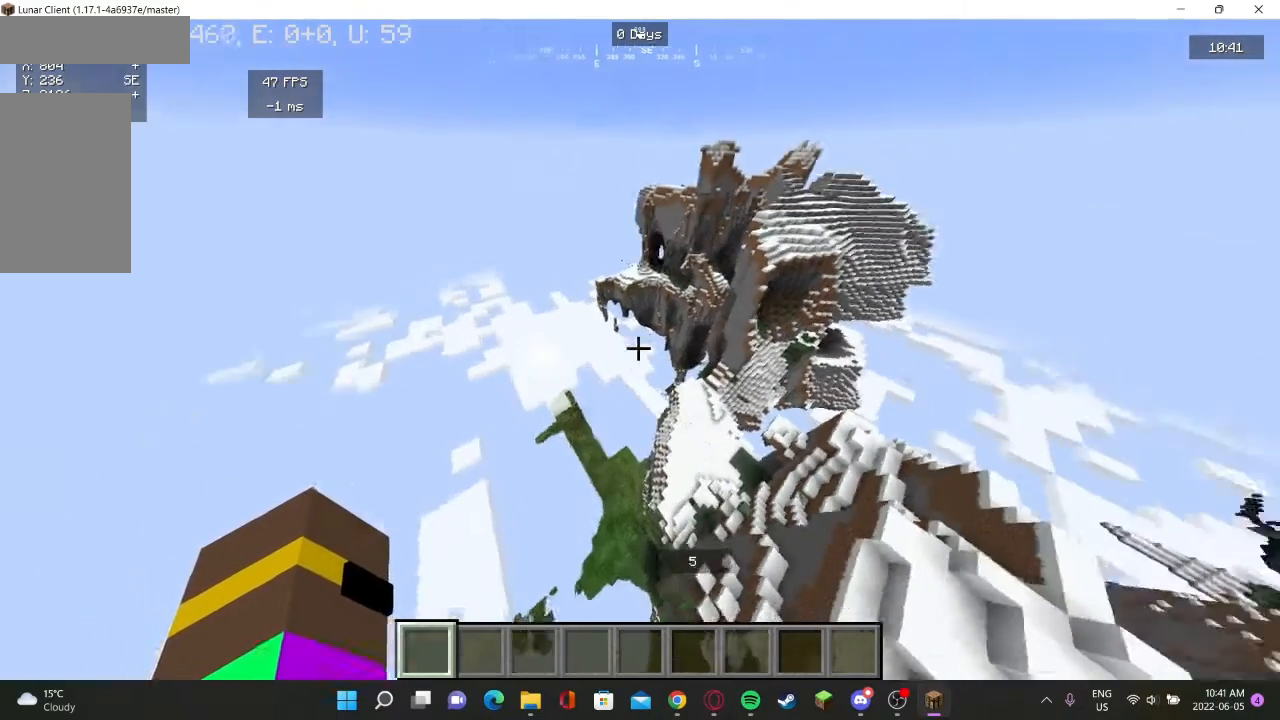
{"keys": [], "mouse": [], "events": [[133, "w", "down"], [500, "w", "up"]]}
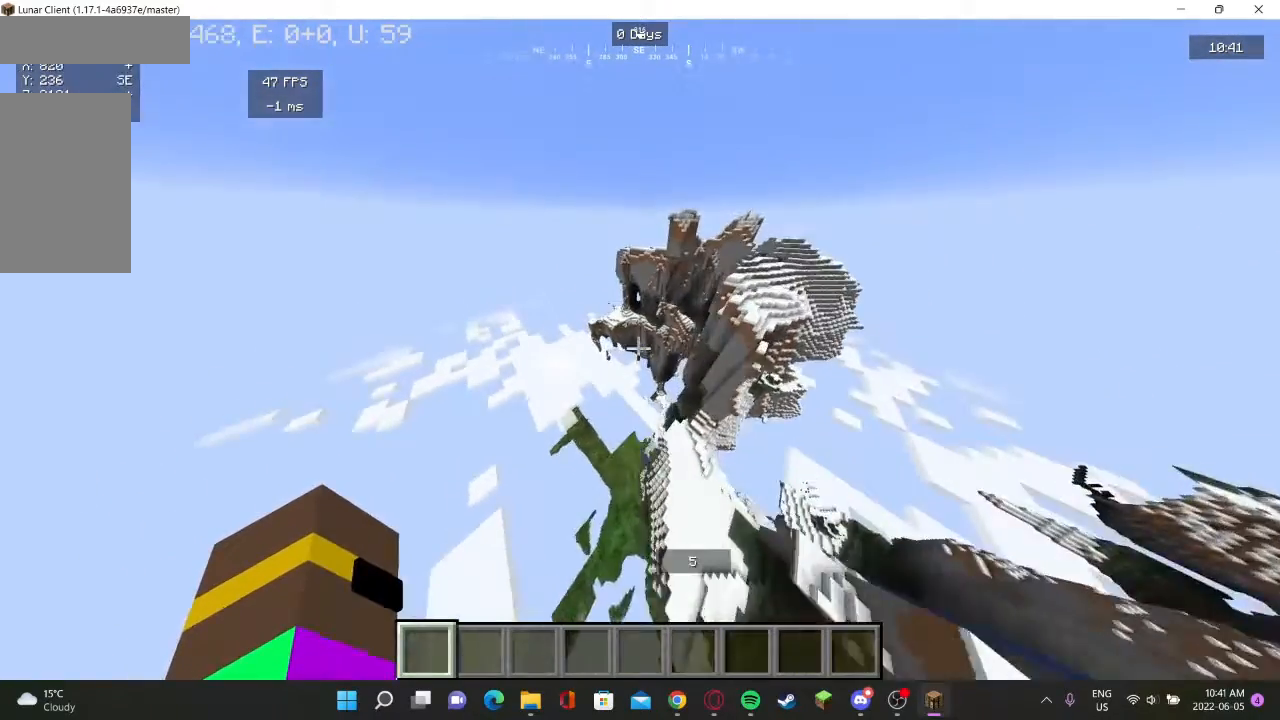
{"keys": [], "mouse": [], "events": []}
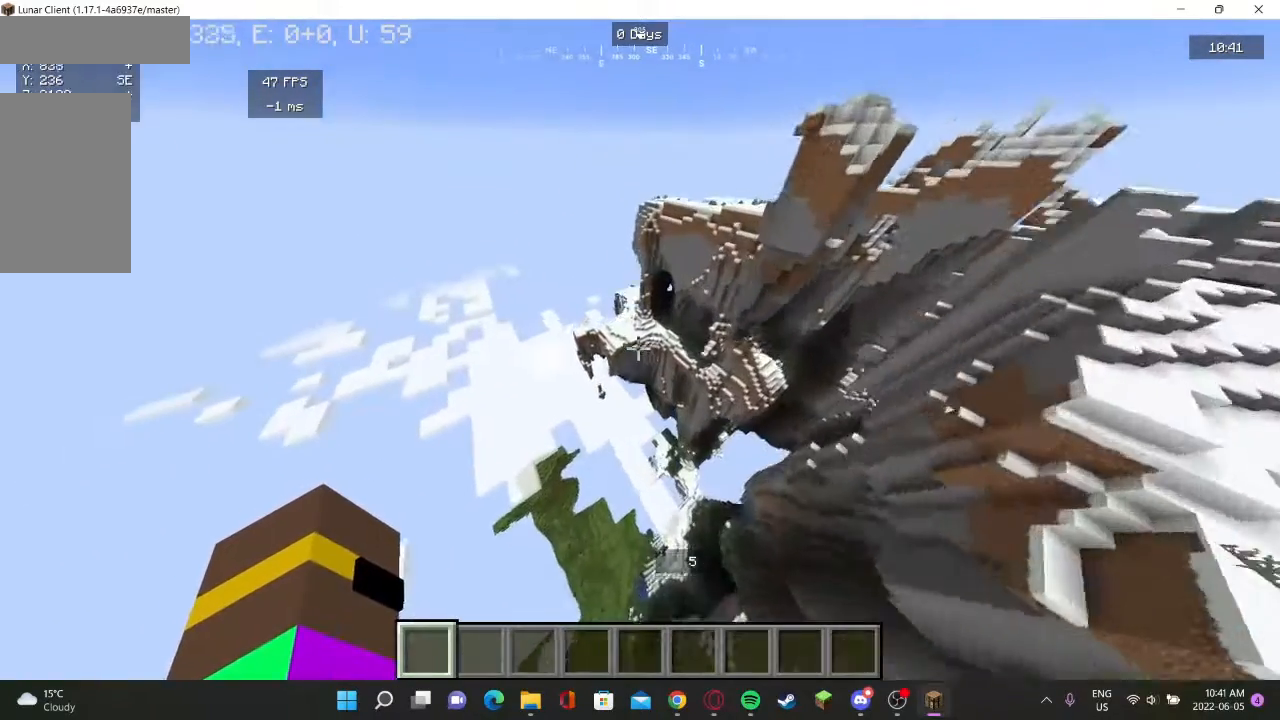
{"keys": [], "mouse": [], "events": []}
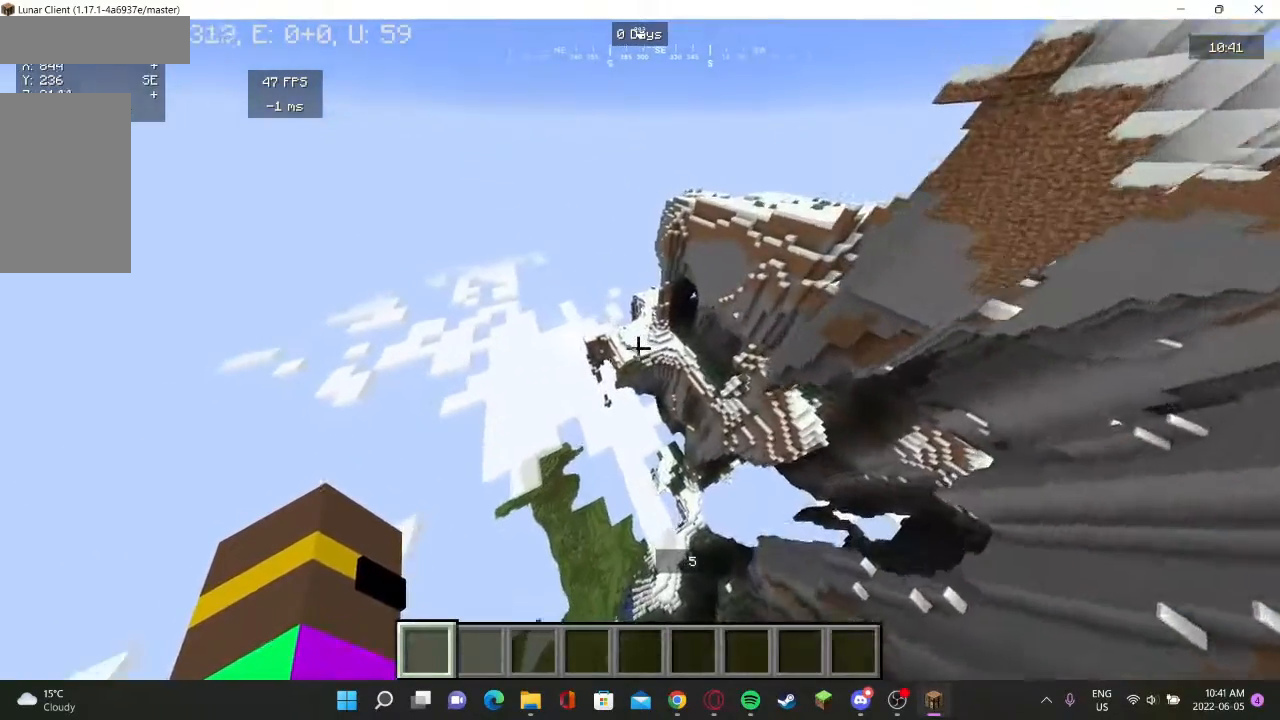
{"keys": [], "mouse": [], "events": [[67, "w", "down"], [267, "w", "up"]]}
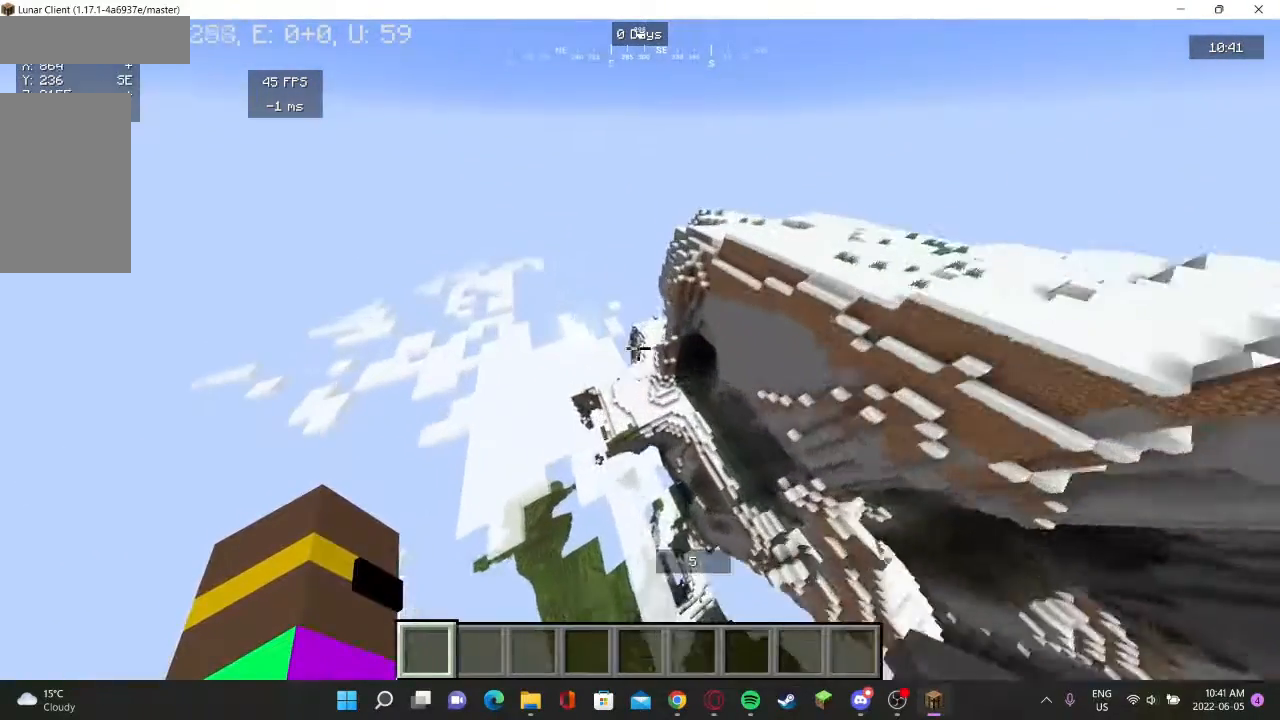
{"keys": [], "mouse": [], "events": []}
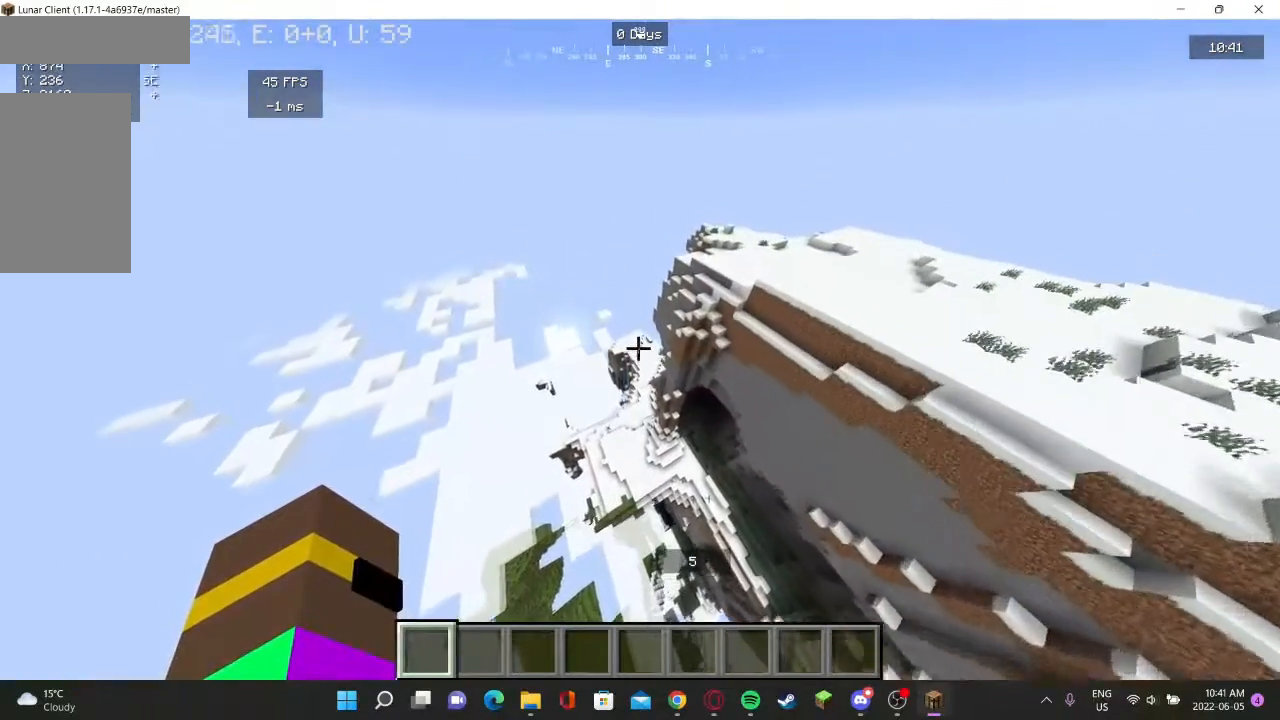
{"keys": ["w"], "mouse": [], "events": [[267, "w", "down"]]}
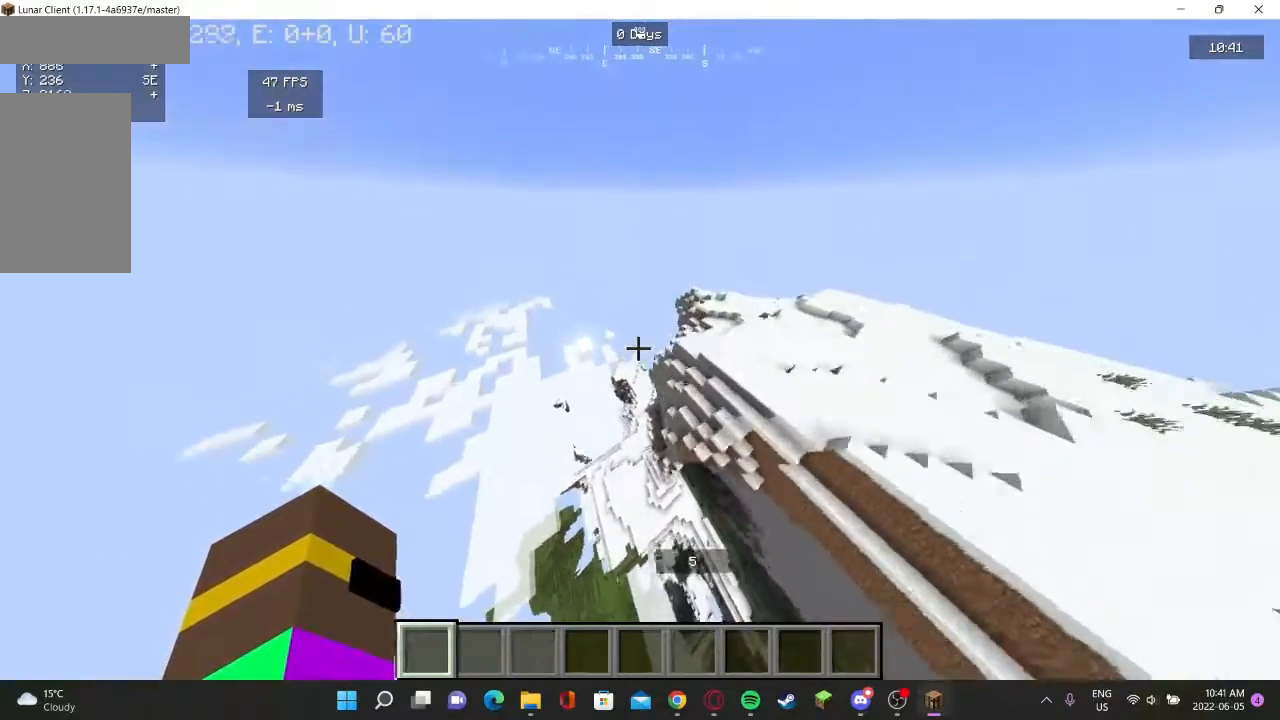
{"keys": [], "mouse": [], "events": [[33, "w", "up"]]}
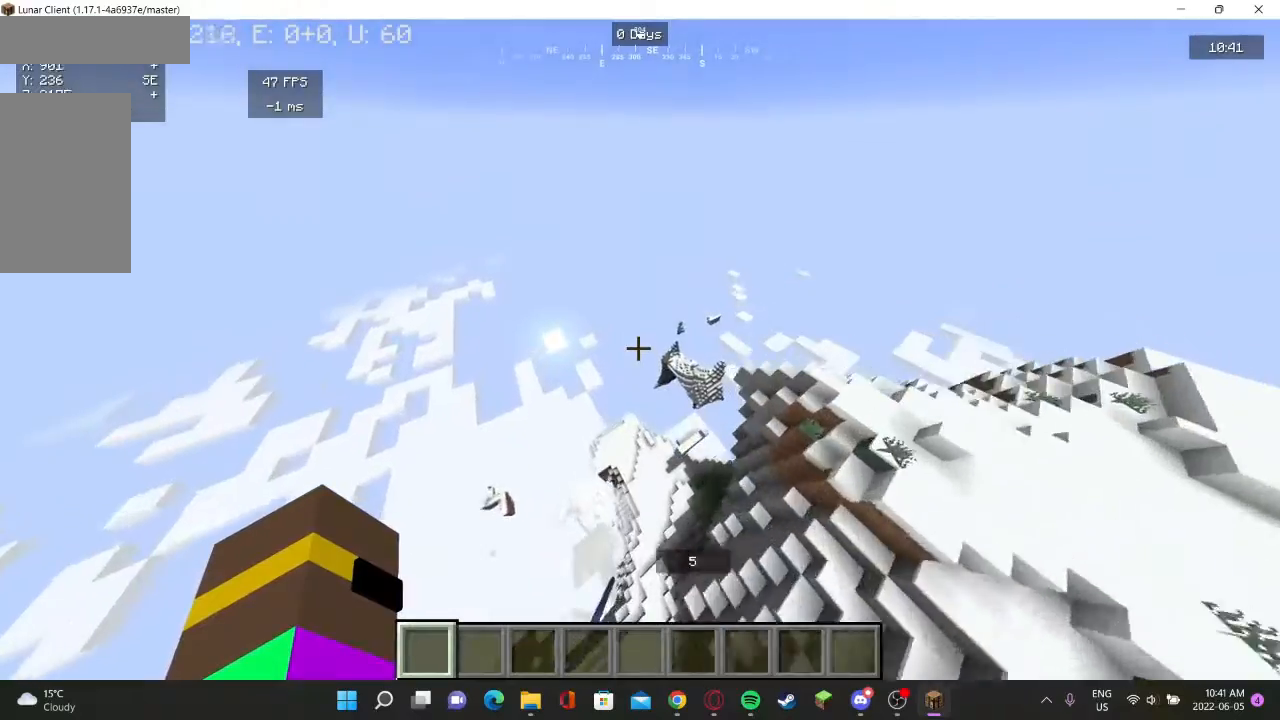
{"keys": [], "mouse": [], "events": []}
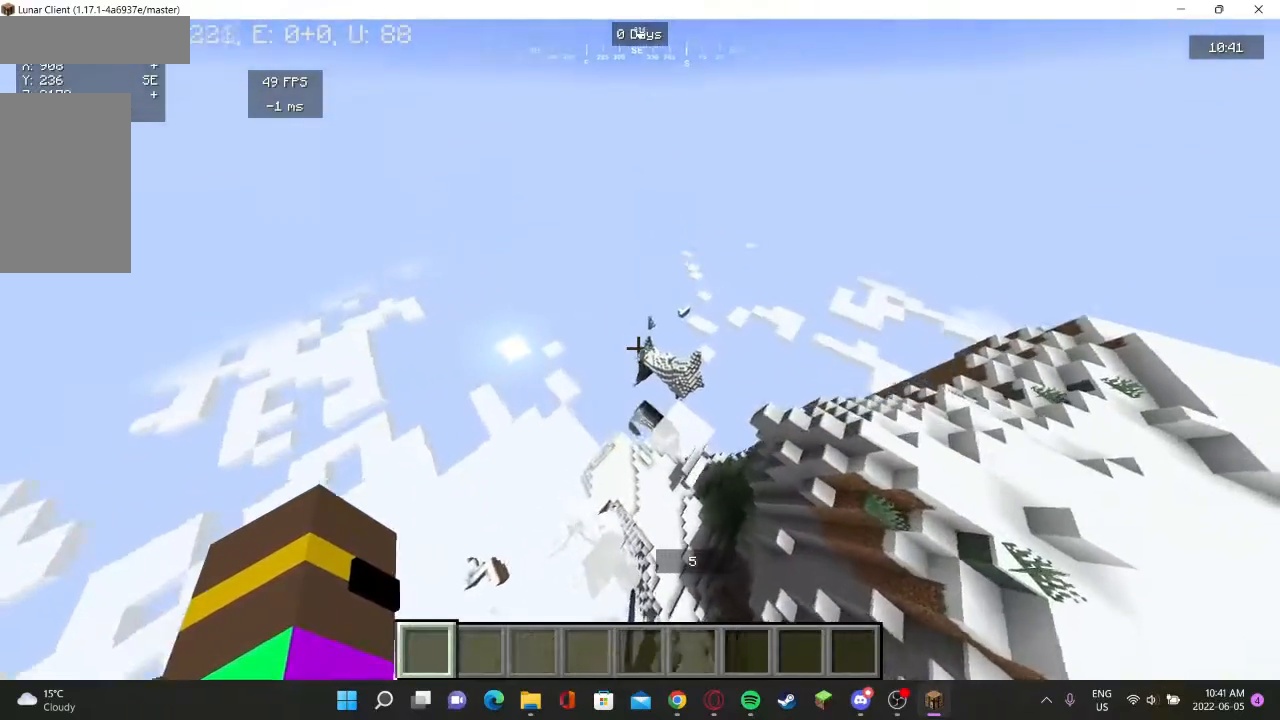
{"keys": ["w"], "mouse": [], "events": [[133, "w", "down"]]}
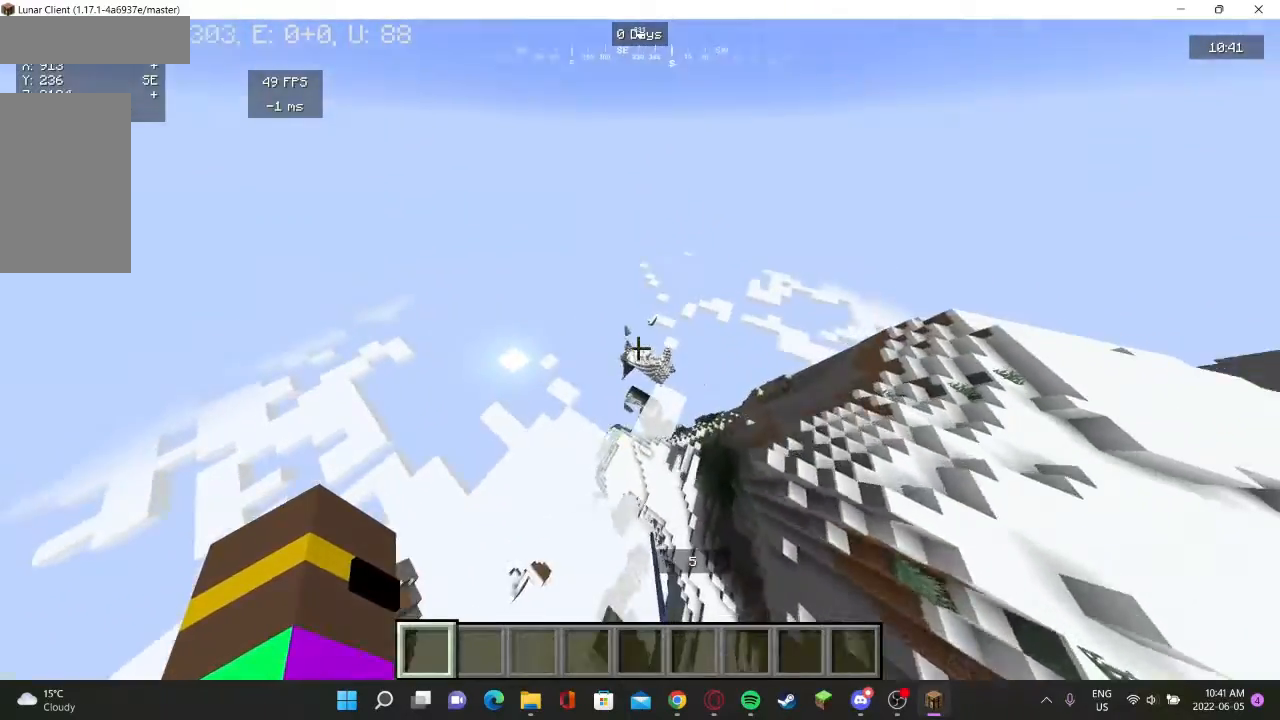
{"keys": [], "mouse": [], "events": [[67, "w", "up"]]}